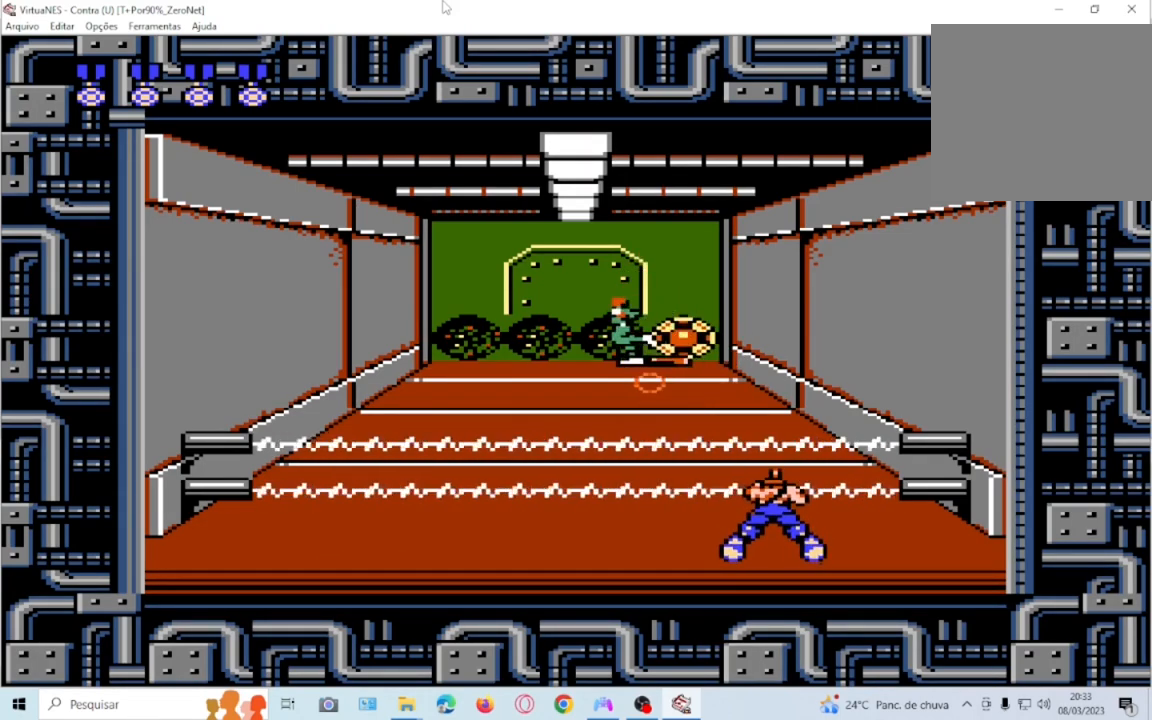
Gameplay with a controller (PlayStation layout); each line is a JSON object with the inputs held at the frame after it. "events" lists button and stick changes between this image and that frame as [ms after this image, input, new state], when the widget could be followed in between. Not read: L3 R3 left_stick right_stick.
{"buttons": ["DPAD_DOWN"]}
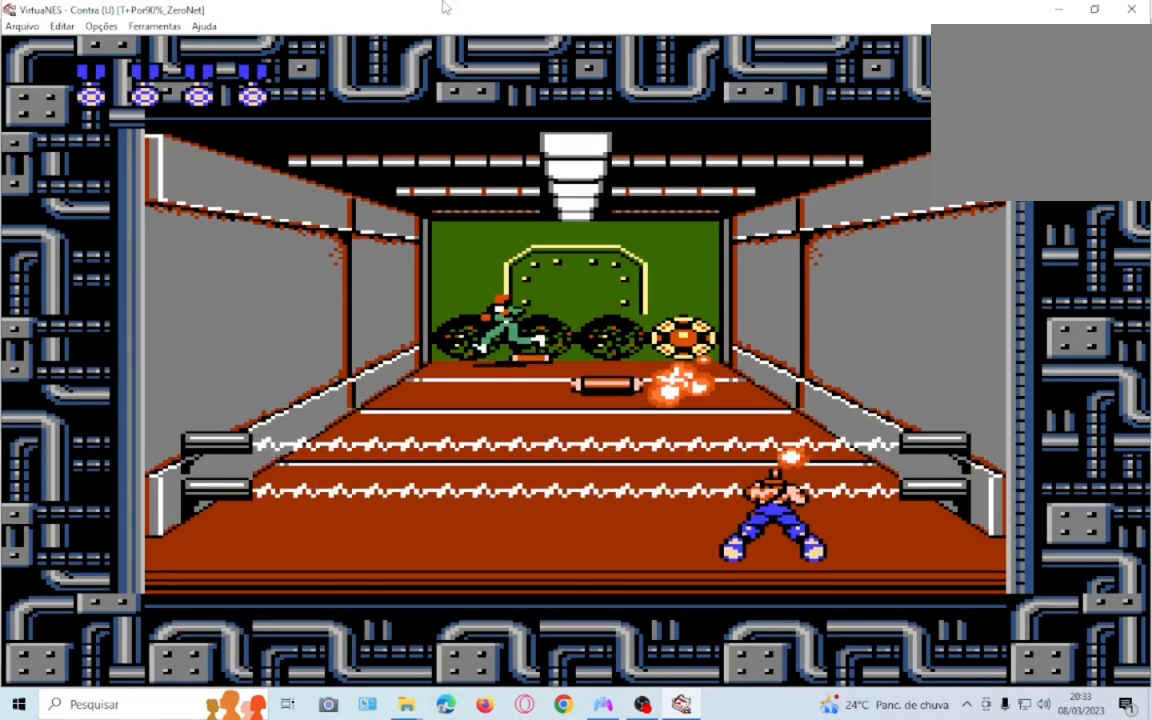
{"buttons": ["SQUARE", "DPAD_DOWN"]}
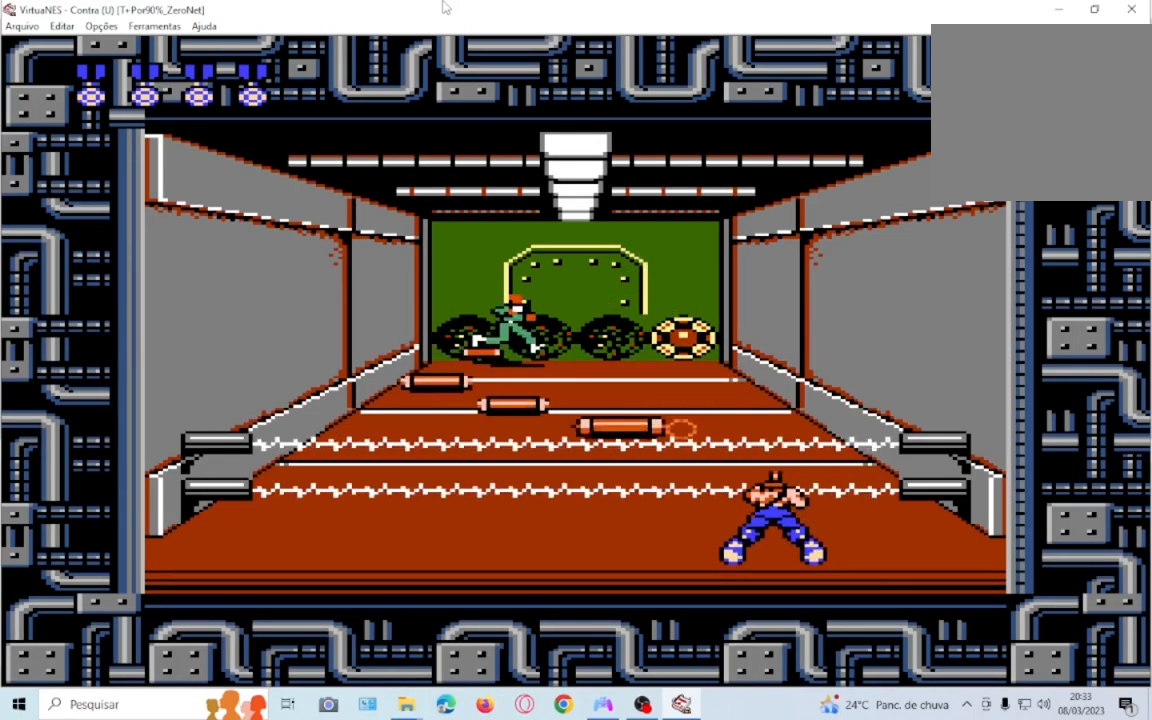
{"buttons": ["DPAD_DOWN"]}
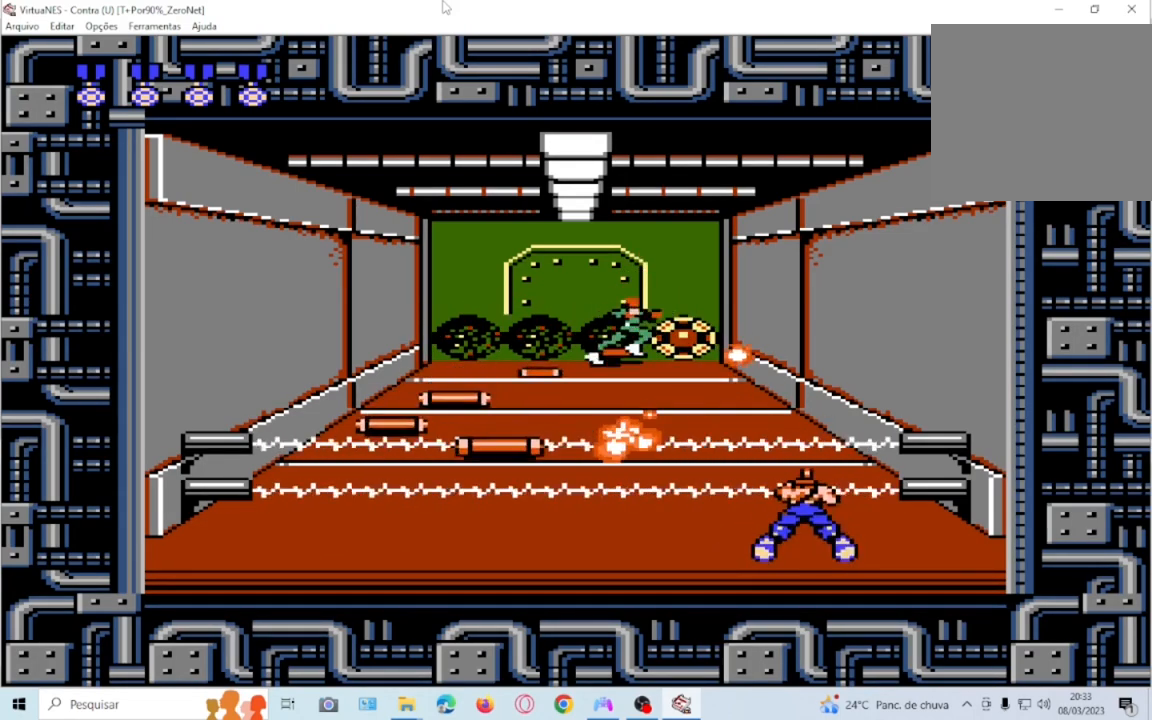
{"buttons": ["DPAD_DOWN"]}
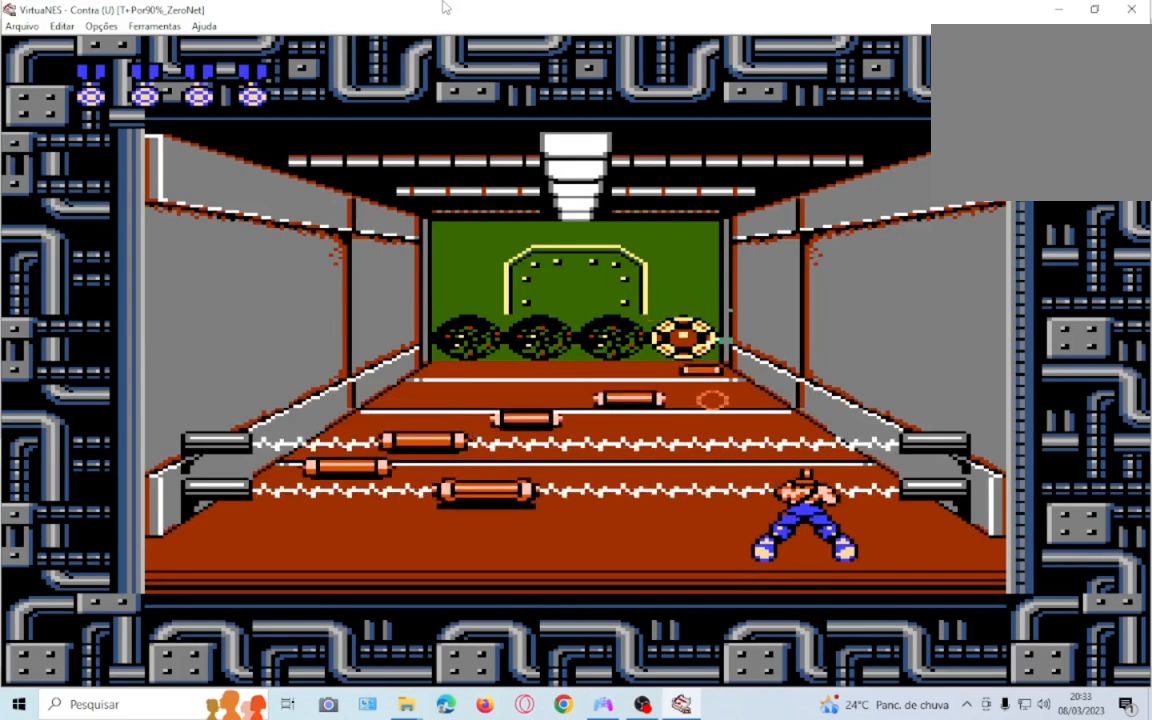
{"buttons": ["SQUARE", "DPAD_DOWN"], "events": [[133, "SQUARE", "down"], [200, "SQUARE", "up"], [300, "SQUARE", "down"], [367, "SQUARE", "up"], [467, "SQUARE", "down"]]}
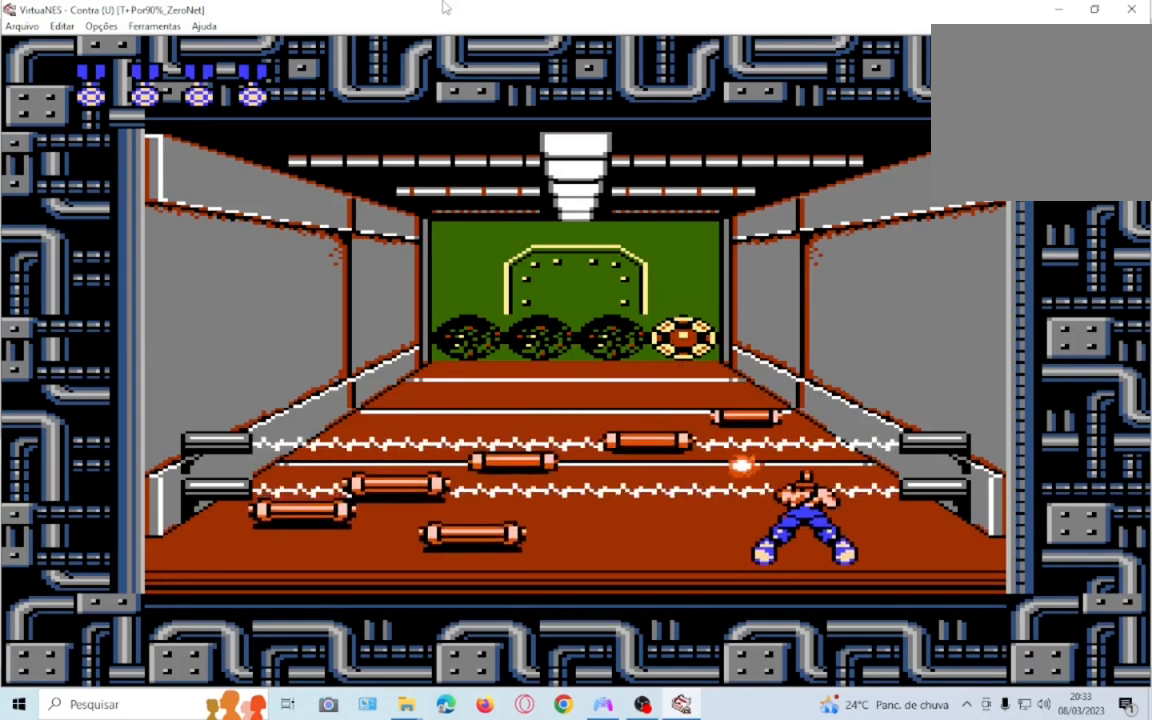
{"buttons": ["DPAD_DOWN"], "events": [[67, "SQUARE", "up"], [167, "SQUARE", "down"], [267, "SQUARE", "up"], [367, "SQUARE", "down"], [501, "SQUARE", "up"]]}
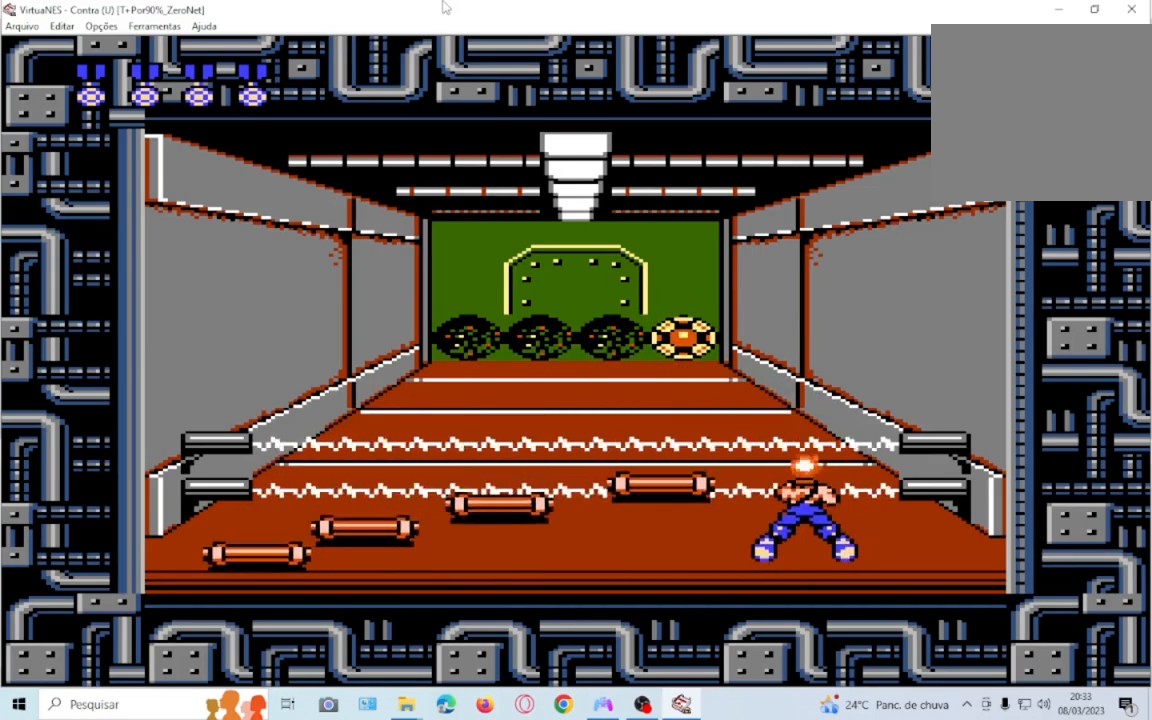
{"buttons": ["SQUARE", "DPAD_DOWN"]}